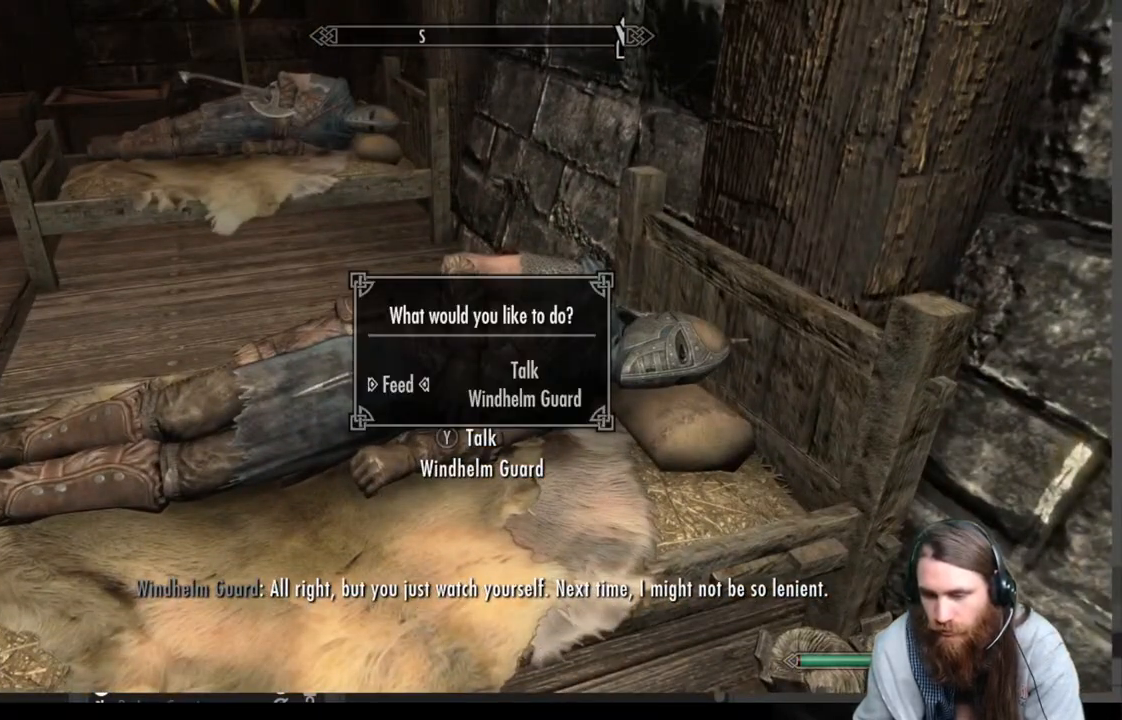
Gameplay with a controller (Xbox layout); each line is a JSON object with the inputs held at the frame after it. "events" lists button and stick changes between this image and that frame as [ms after this image, input, new state], when the widget could be followed in between.
{"buttons": [], "left_stick": "center", "right_stick": "center", "events": [[117, "DPAD_RIGHT", "down"], [267, "DPAD_RIGHT", "up"], [283, "A", "down"], [467, "A", "up"]]}
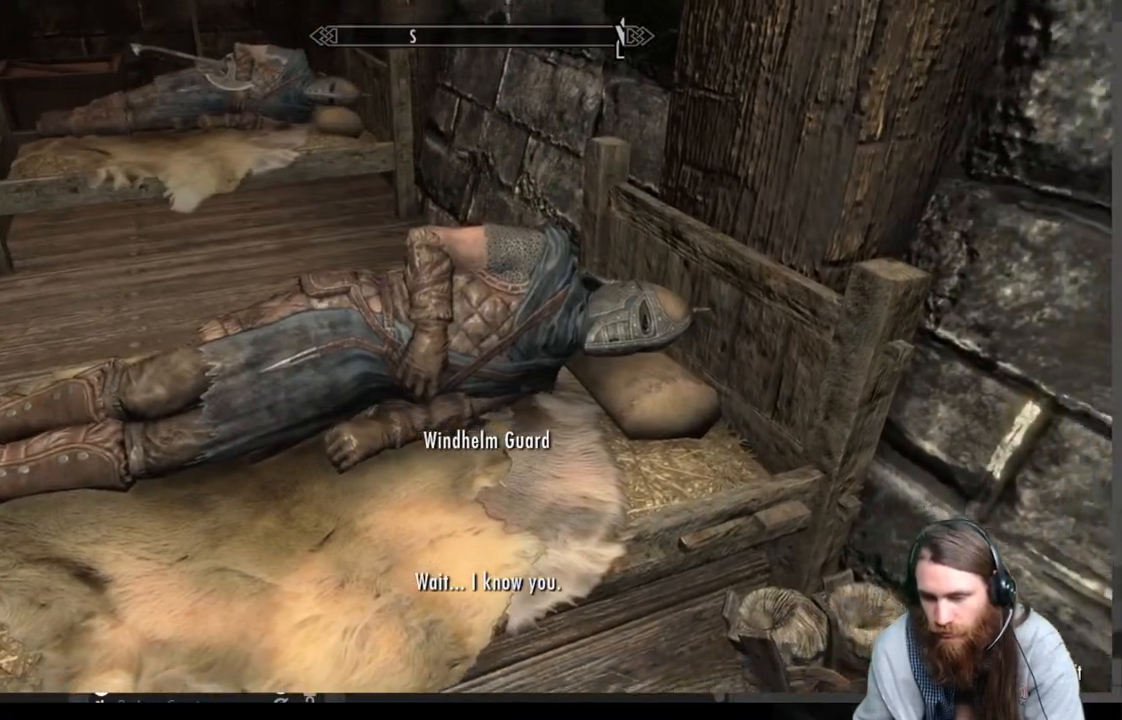
{"buttons": [], "left_stick": "center", "right_stick": "center", "events": []}
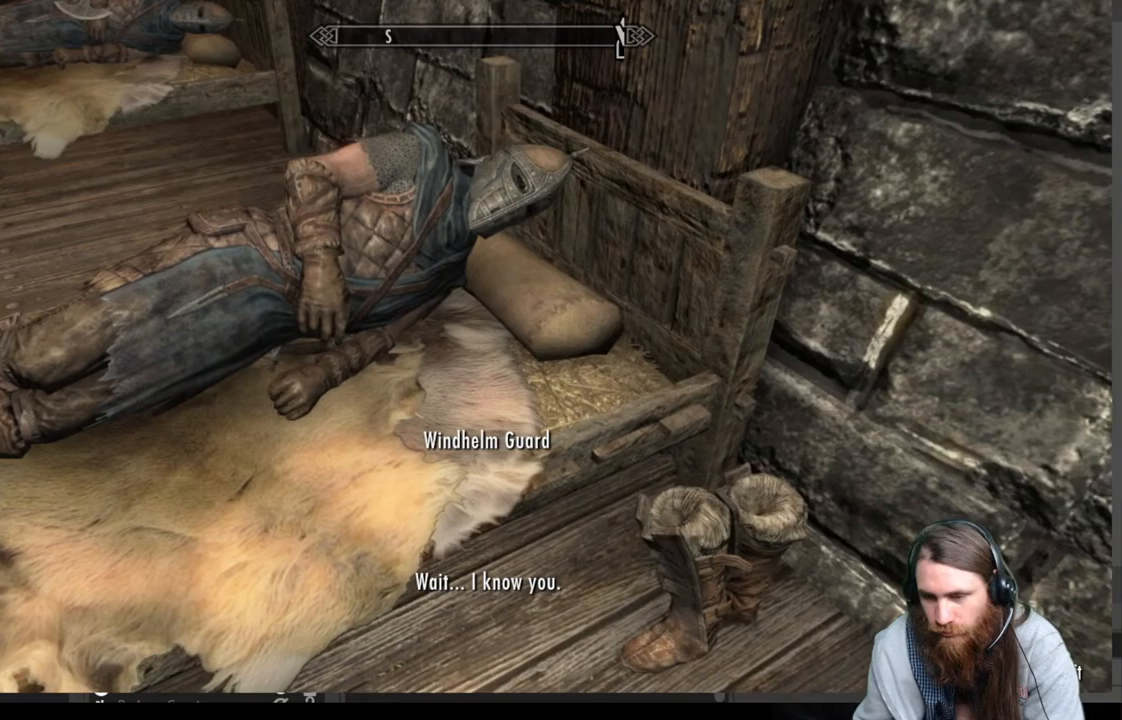
{"buttons": [], "left_stick": "center", "right_stick": "center", "events": []}
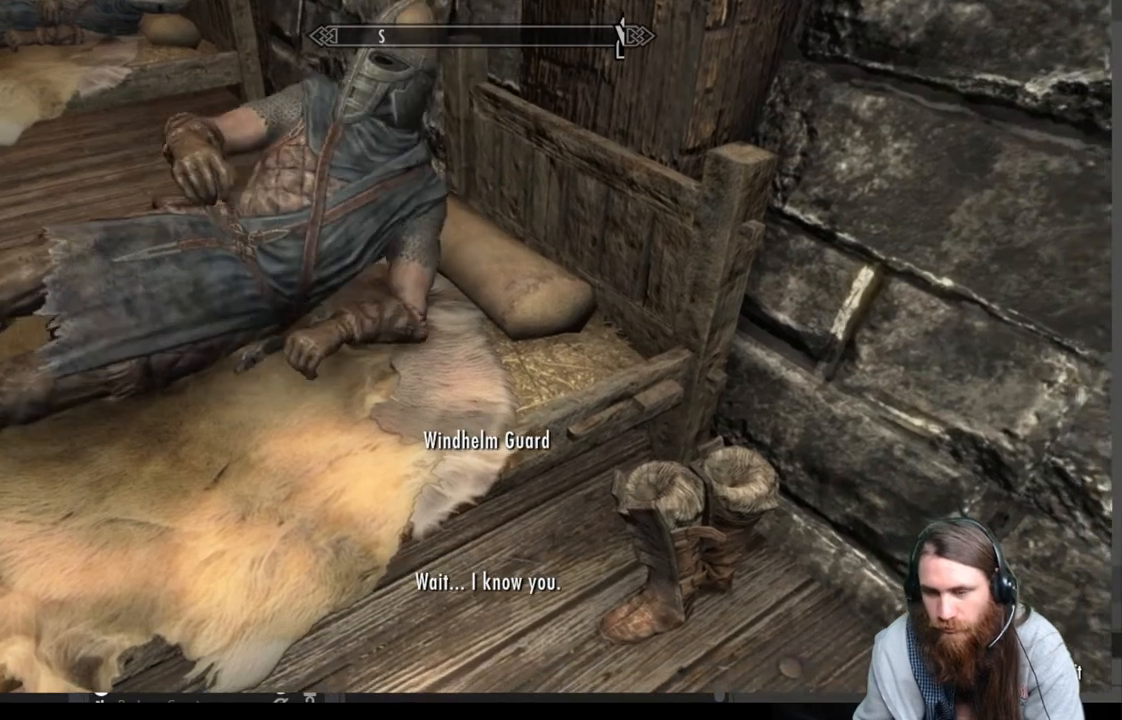
{"buttons": [], "left_stick": "center", "right_stick": "center", "events": [[200, "A", "down"], [367, "A", "up"]]}
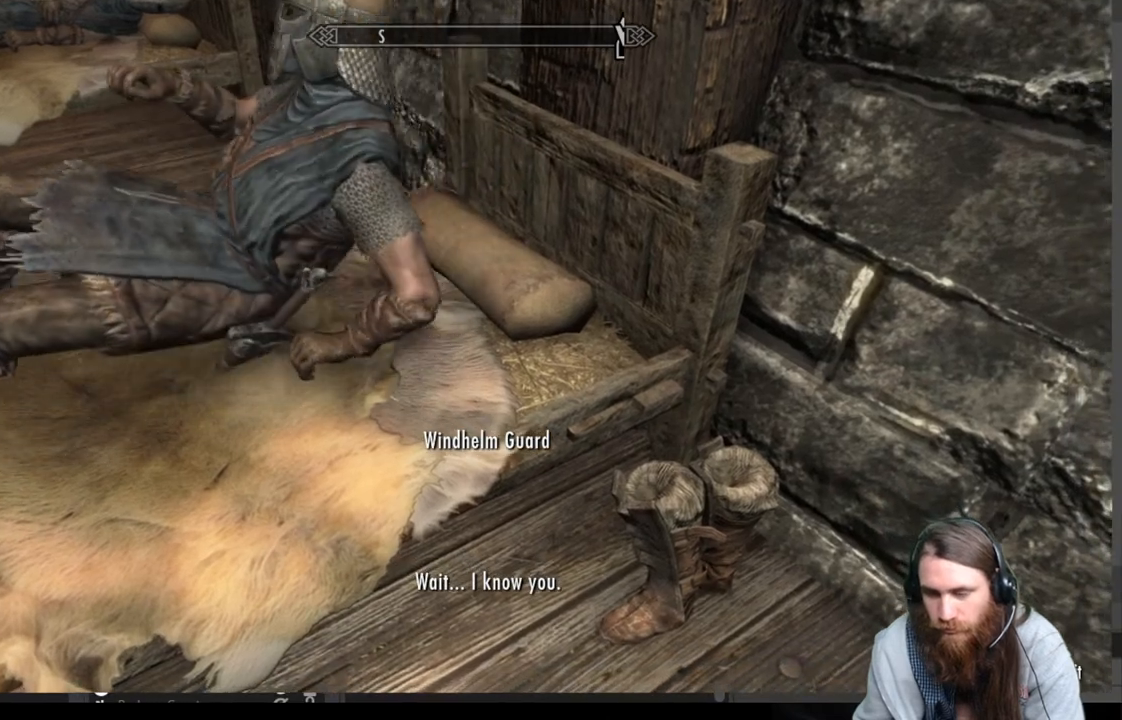
{"buttons": [], "left_stick": "center", "right_stick": "up-left", "events": [[183, "right_stick", "up-left"], [333, "right_stick", "left"], [433, "right_stick", "up-left"]]}
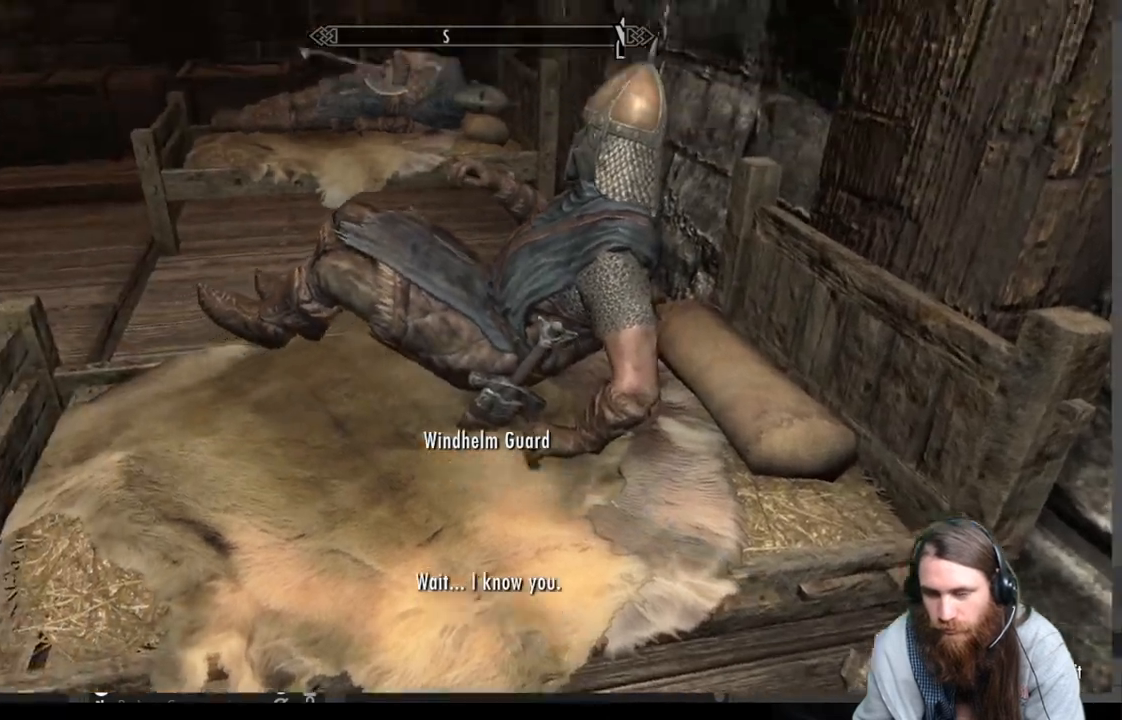
{"buttons": [], "left_stick": "center", "right_stick": "center", "events": [[50, "right_stick", "center"], [167, "A", "down"], [300, "A", "up"]]}
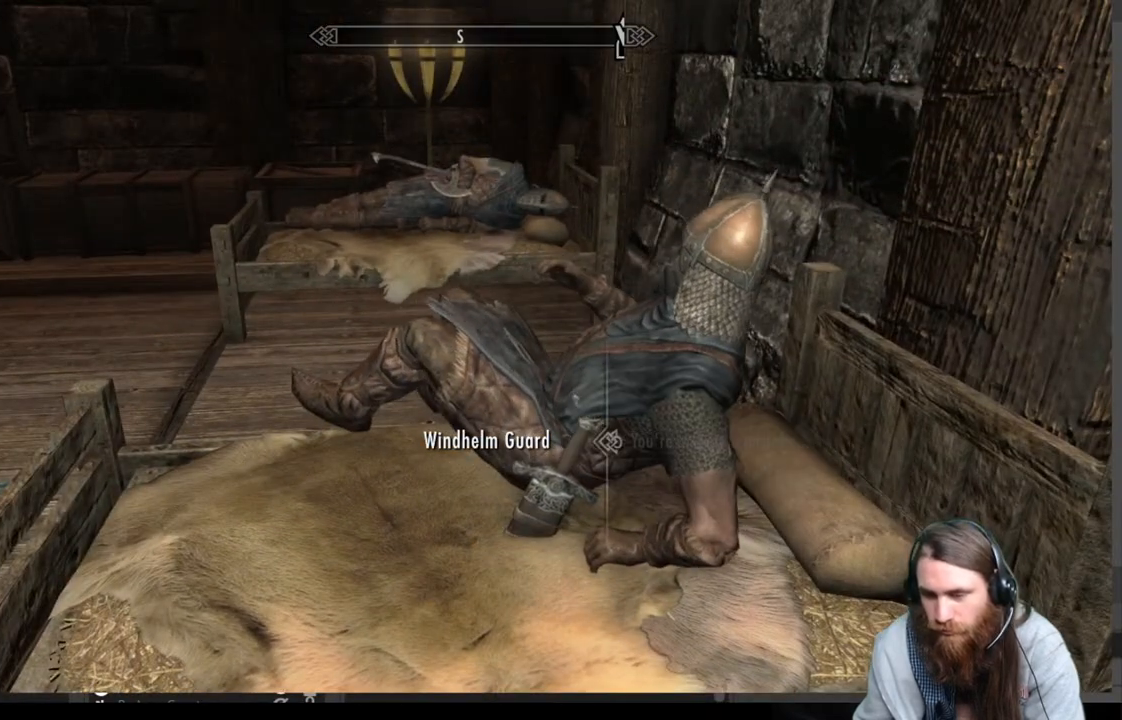
{"buttons": ["A"], "left_stick": "center", "right_stick": "center", "events": [[383, "A", "down"]]}
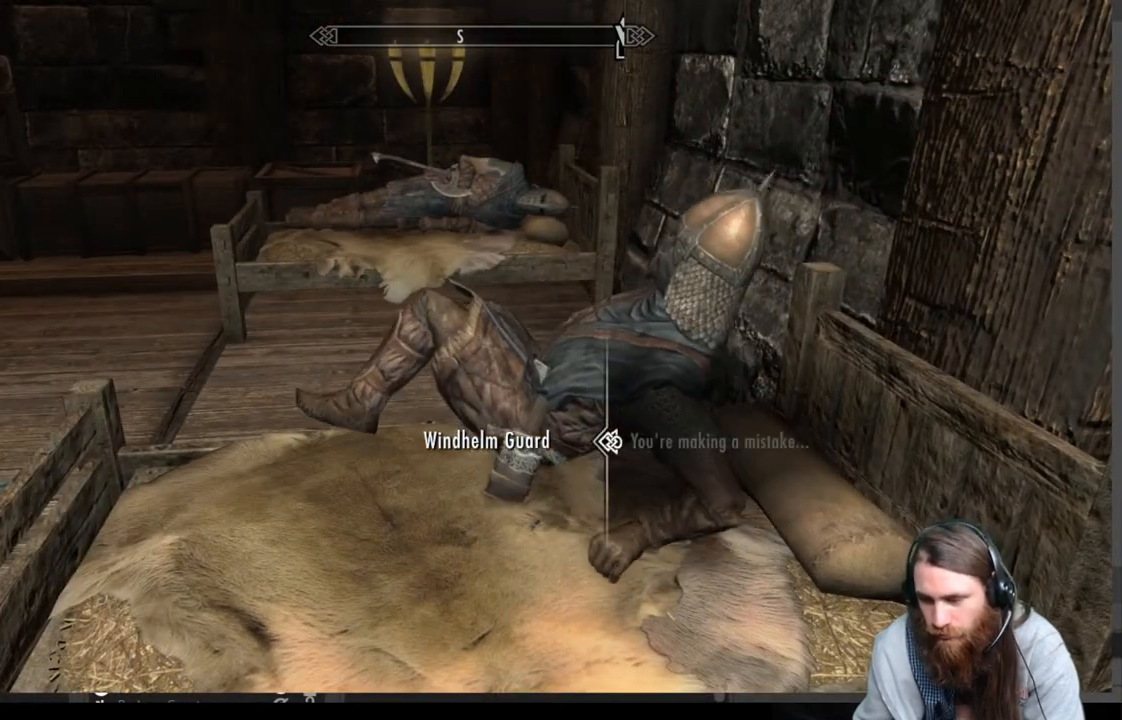
{"buttons": [], "left_stick": "center", "right_stick": "center", "events": [[83, "A", "up"], [217, "A", "down"], [400, "A", "up"]]}
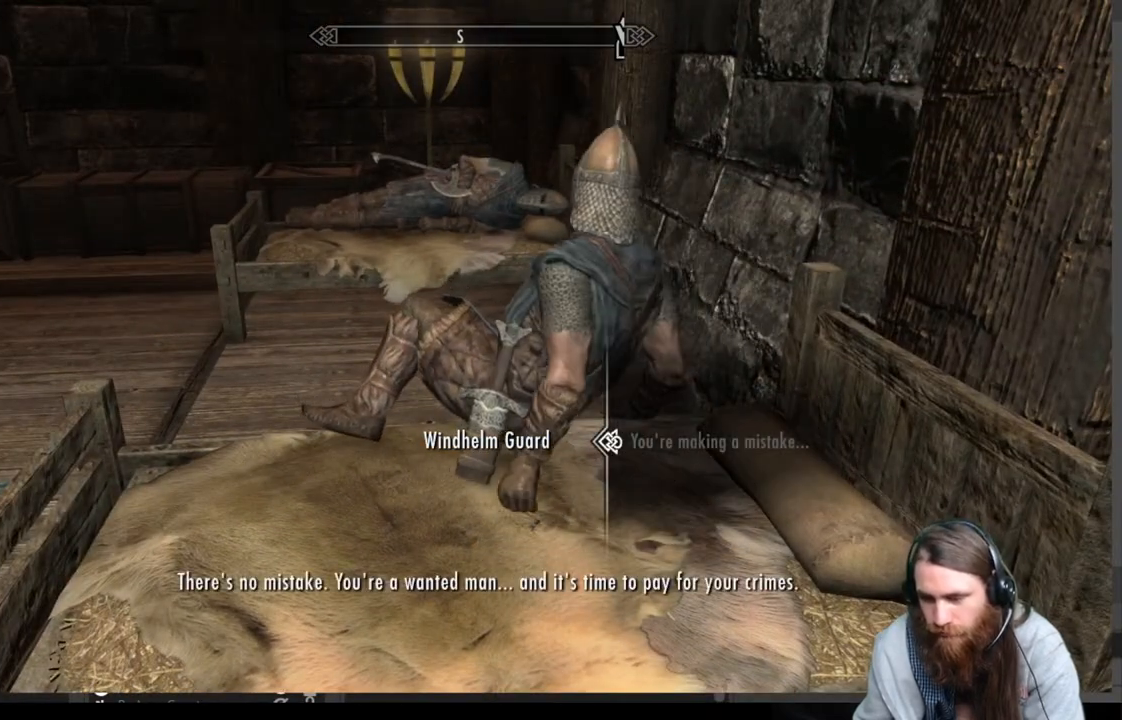
{"buttons": ["A"], "left_stick": "center", "right_stick": "center", "events": [[400, "A", "down"]]}
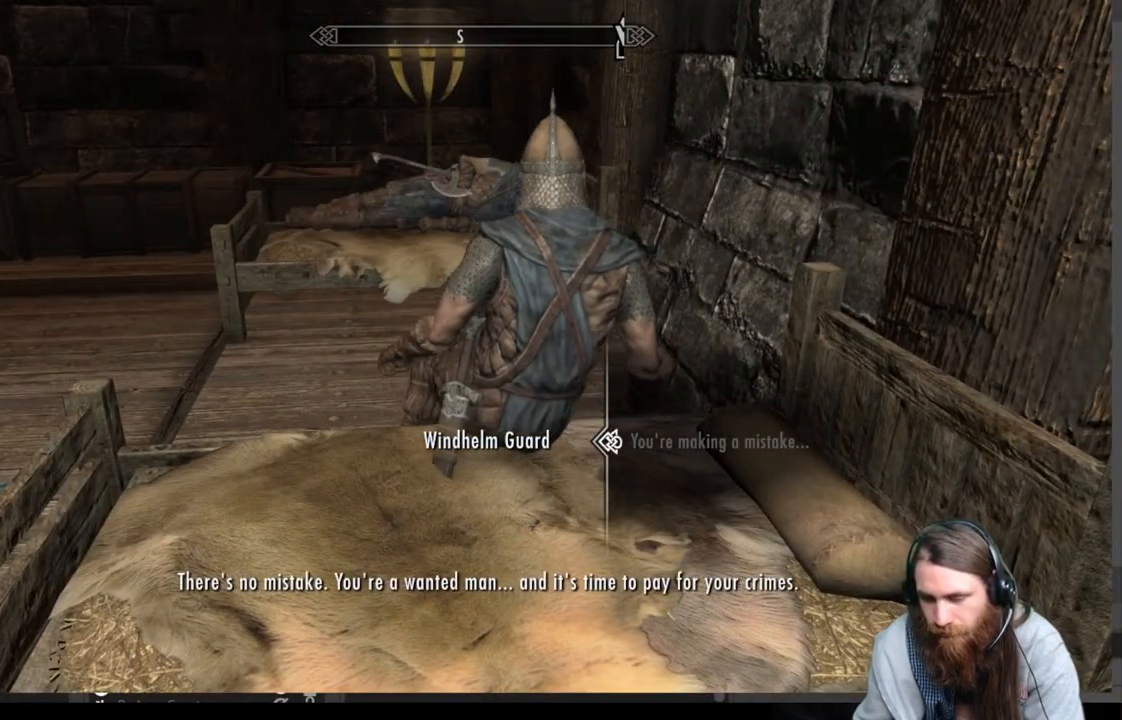
{"buttons": ["A"], "left_stick": "center", "right_stick": "center", "events": [[83, "A", "up"], [383, "A", "down"]]}
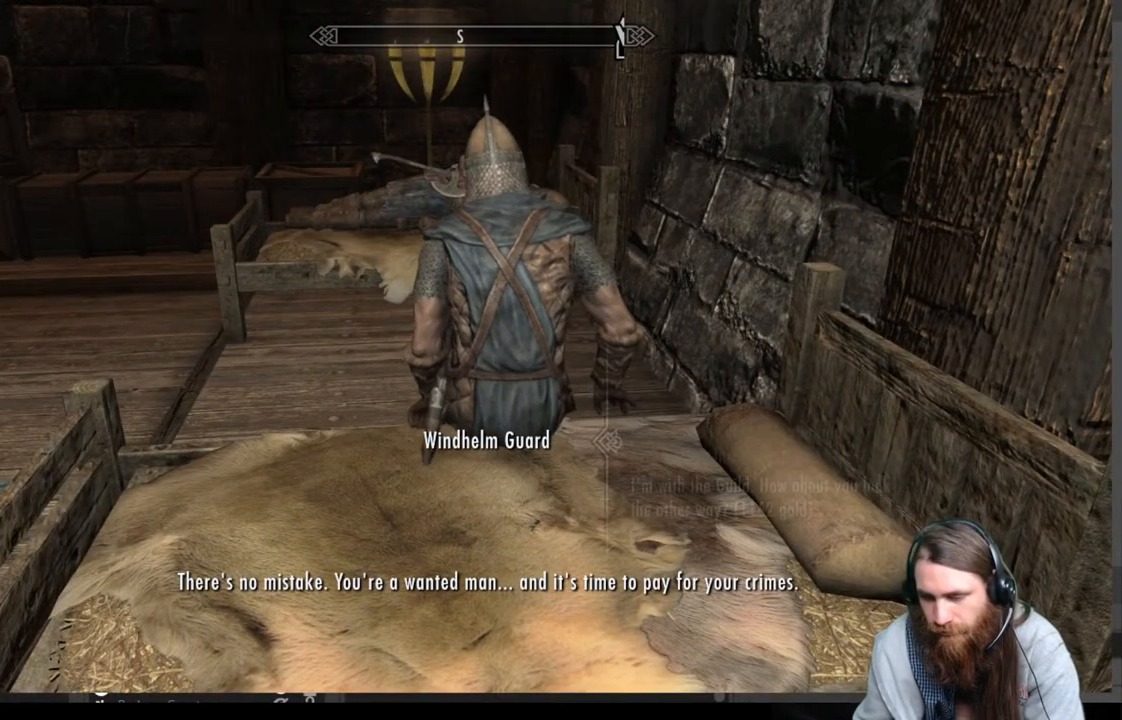
{"buttons": [], "left_stick": "center", "right_stick": "center", "events": [[100, "A", "up"]]}
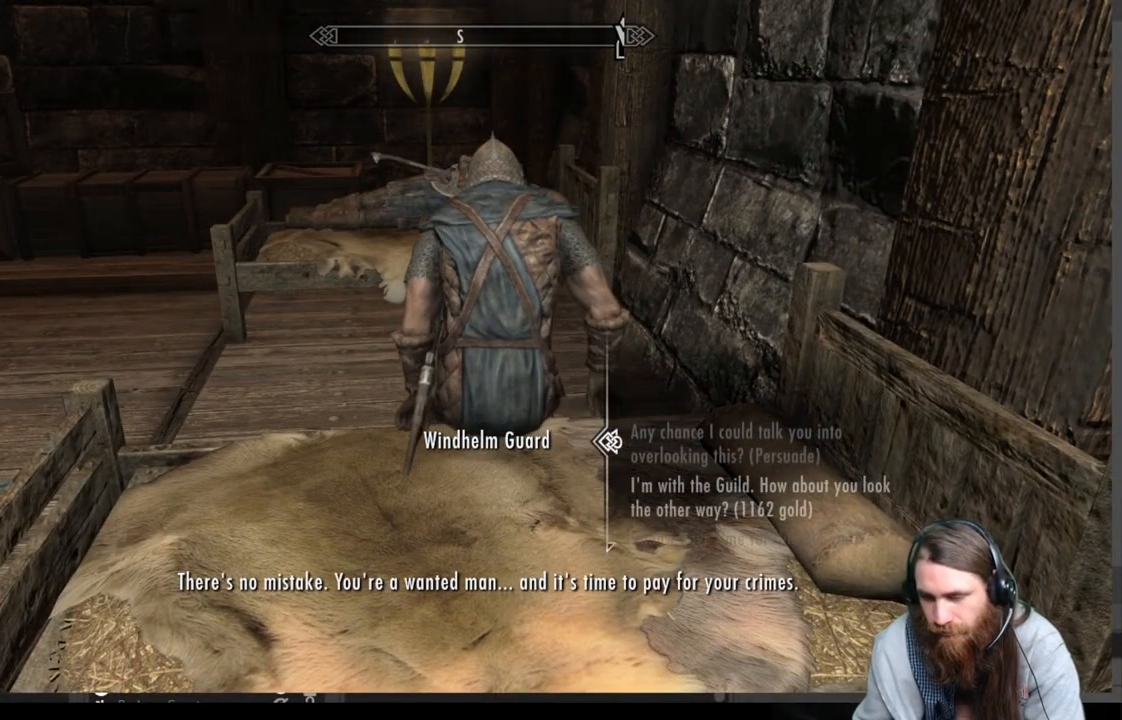
{"buttons": [], "left_stick": "center", "right_stick": "center", "events": [[167, "A", "down"], [400, "A", "up"]]}
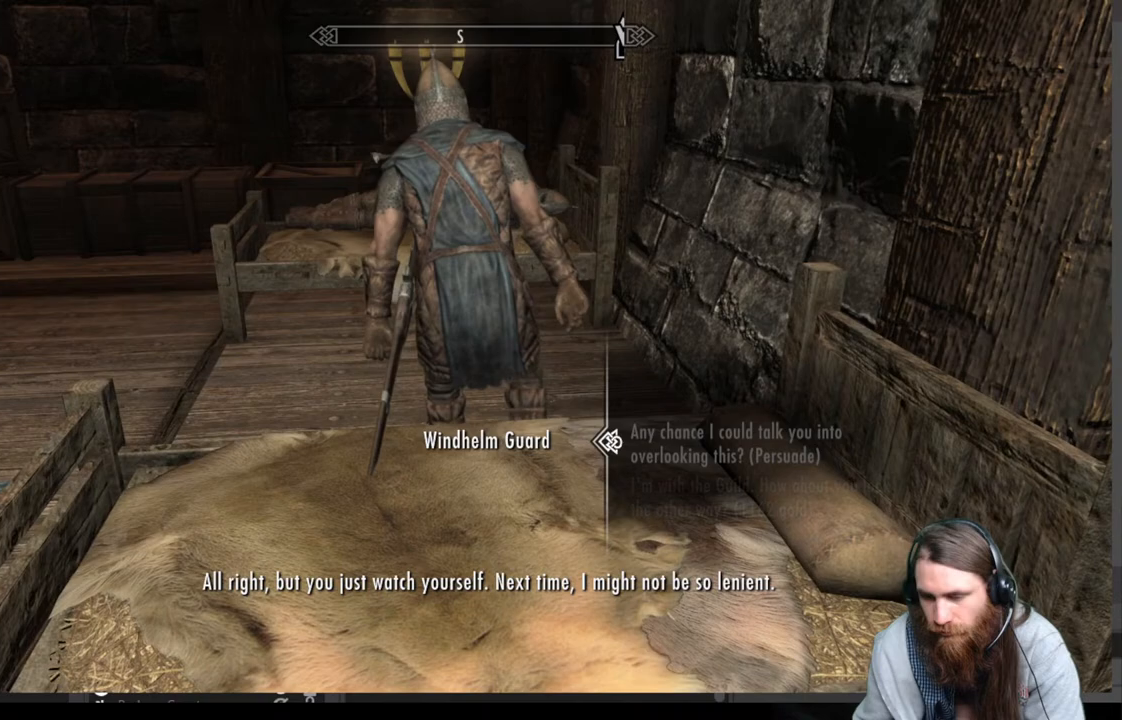
{"buttons": [], "left_stick": "center", "right_stick": "center", "events": []}
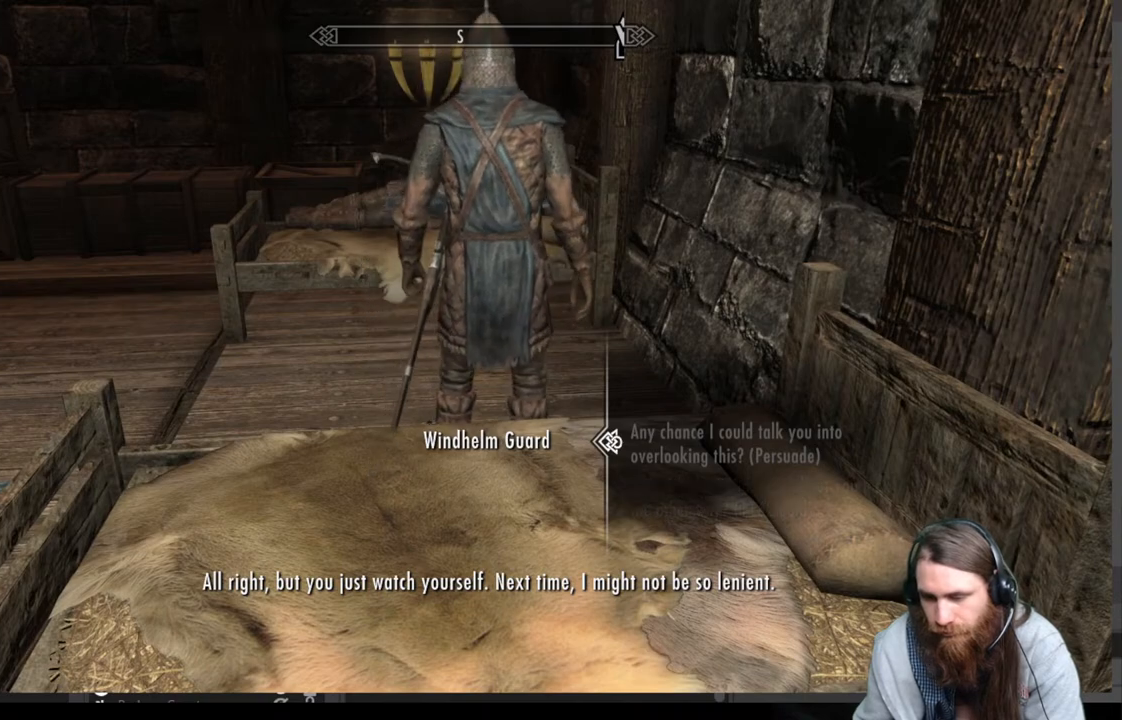
{"buttons": [], "left_stick": "left", "right_stick": "center", "events": [[183, "A", "down"], [333, "A", "up"], [433, "left_stick", "left"]]}
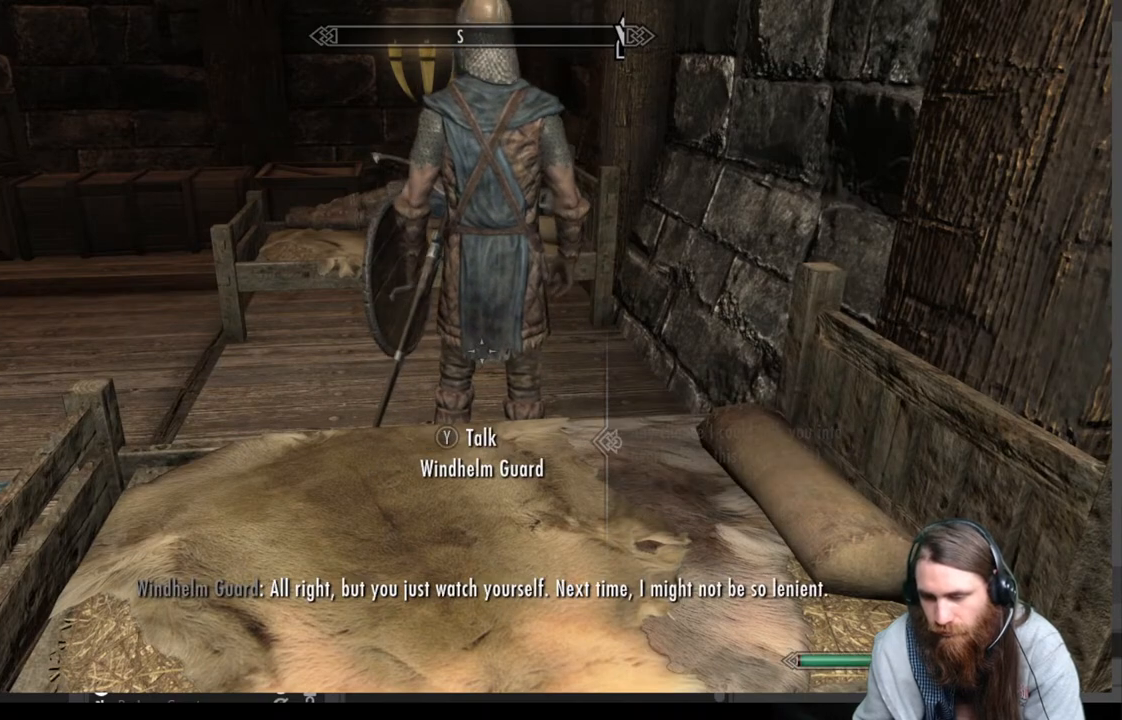
{"buttons": [], "left_stick": "up-left", "right_stick": "center", "events": [[483, "left_stick", "up-left"]]}
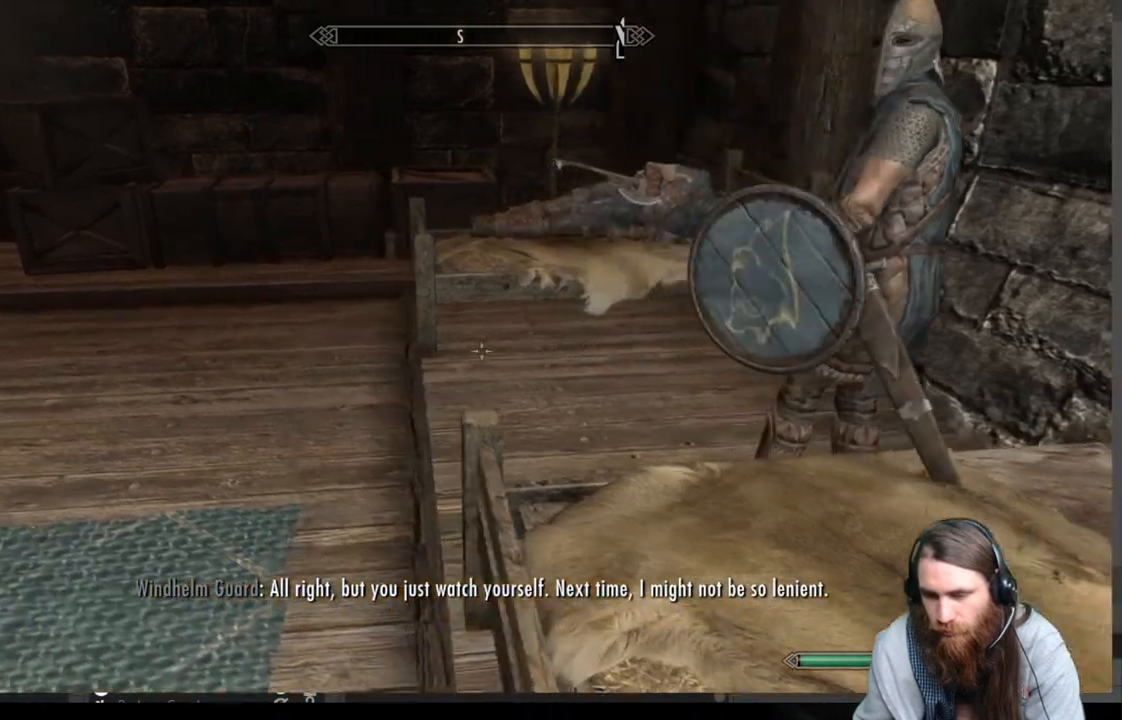
{"buttons": [], "left_stick": "up-right", "right_stick": "down", "events": [[133, "left_stick", "up"], [350, "left_stick", "up-right"], [500, "right_stick", "down"]]}
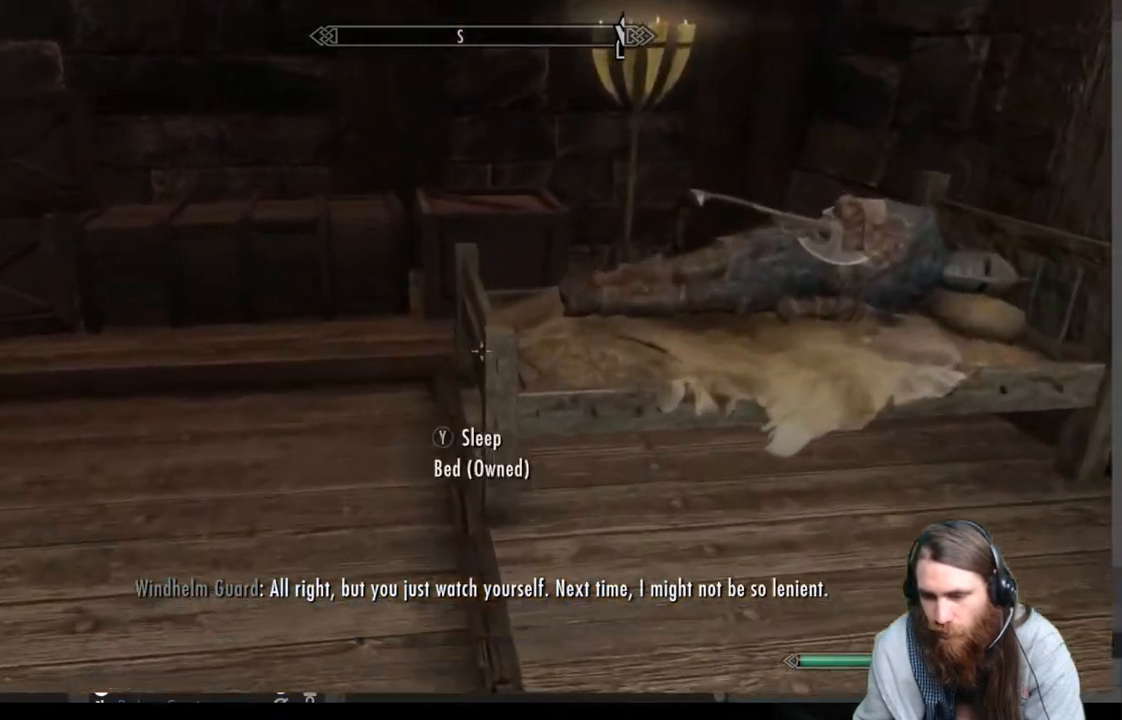
{"buttons": [], "left_stick": "center", "right_stick": "center", "events": [[117, "right_stick", "center"], [267, "right_stick", "down"], [350, "left_stick", "center"], [383, "right_stick", "center"]]}
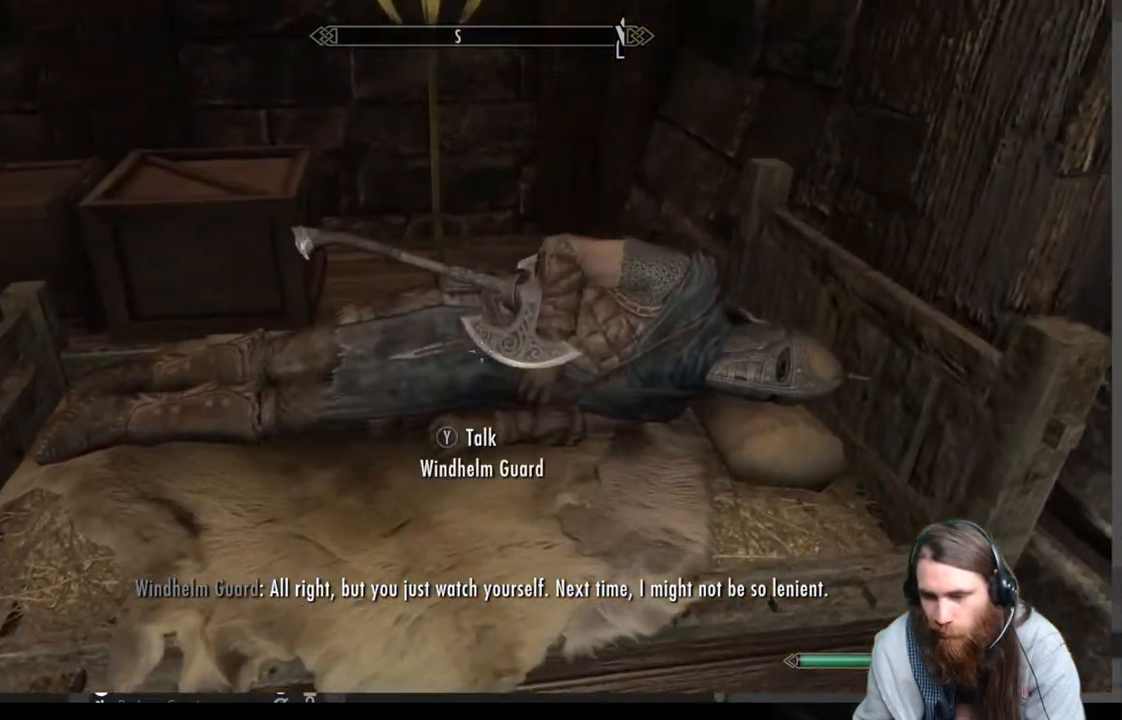
{"buttons": [], "left_stick": "center", "right_stick": "center", "events": [[133, "Y", "down"], [267, "Y", "up"]]}
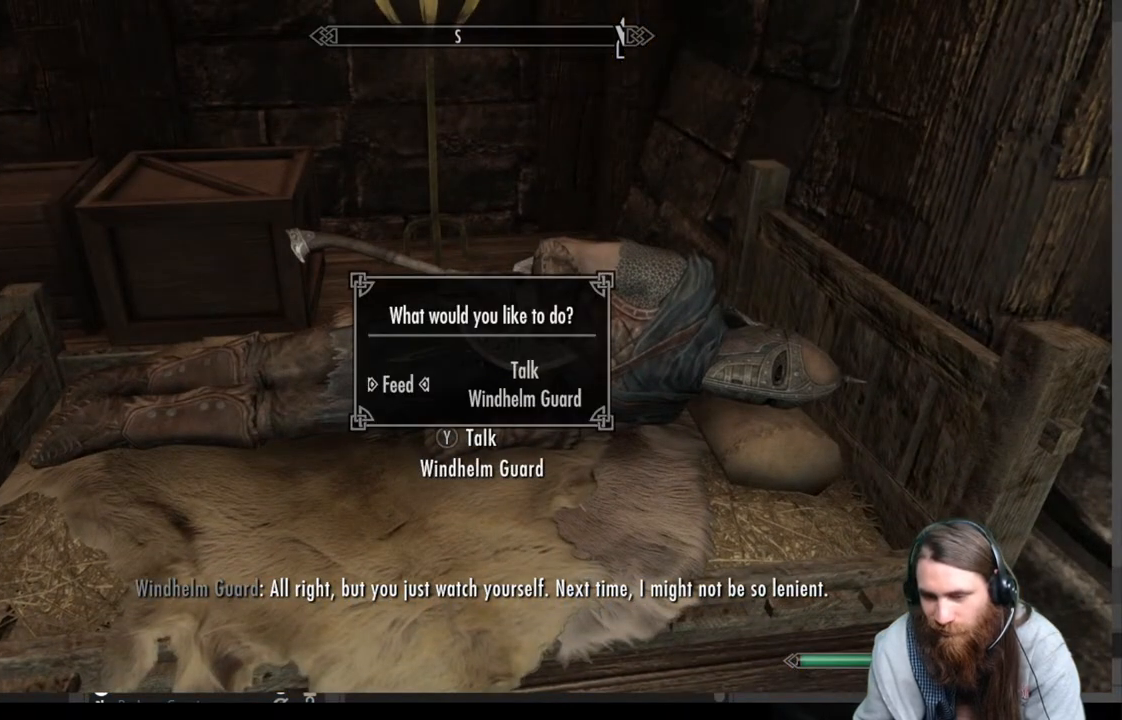
{"buttons": ["A"], "left_stick": "center", "right_stick": "center", "events": [[283, "DPAD_RIGHT", "down"], [450, "DPAD_RIGHT", "up"], [483, "A", "down"]]}
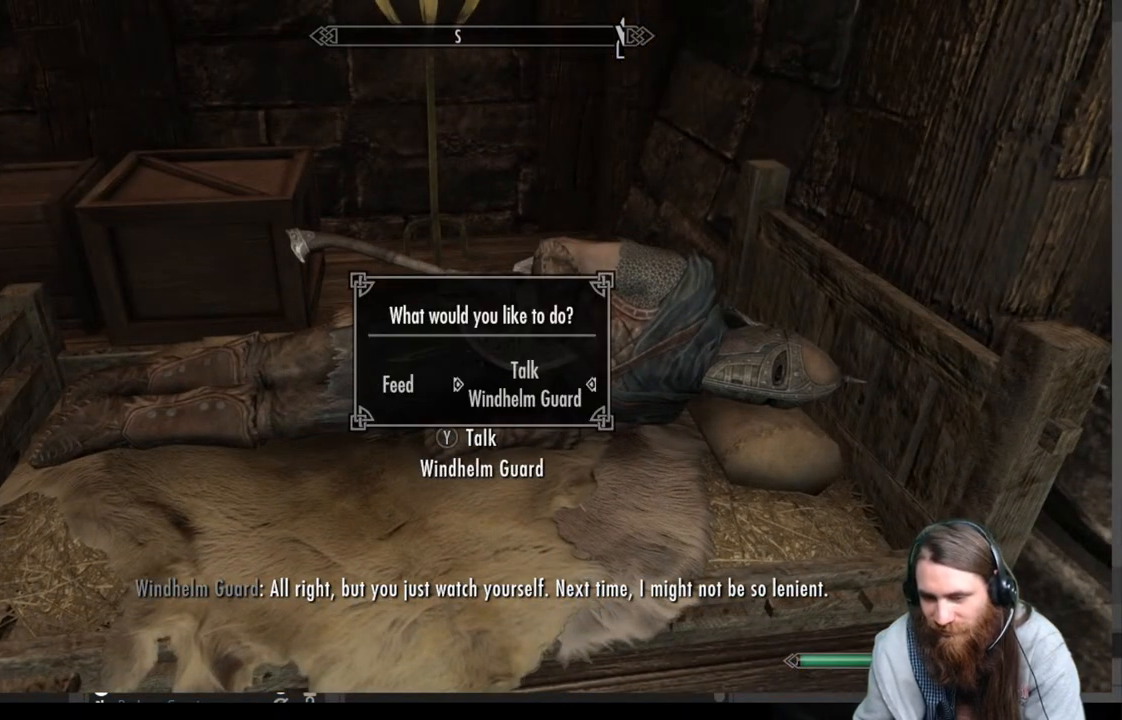
{"buttons": [], "left_stick": "center", "right_stick": "center", "events": [[167, "A", "up"]]}
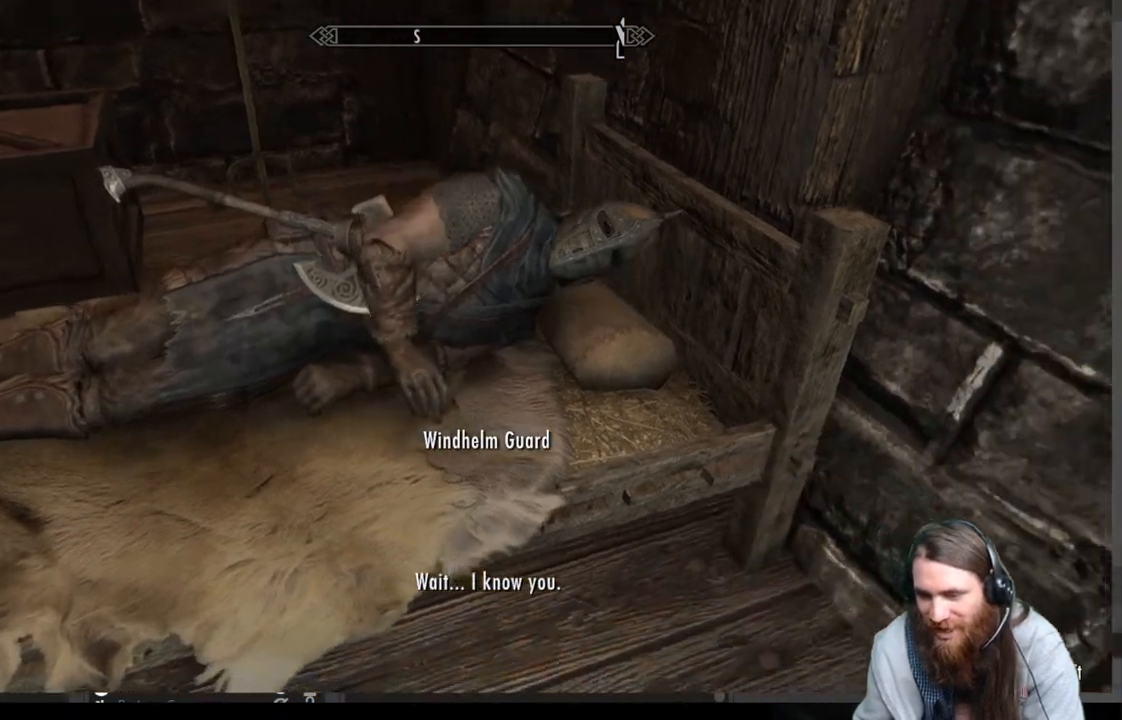
{"buttons": [], "left_stick": "center", "right_stick": "center", "events": [[150, "A", "down"], [350, "A", "up"]]}
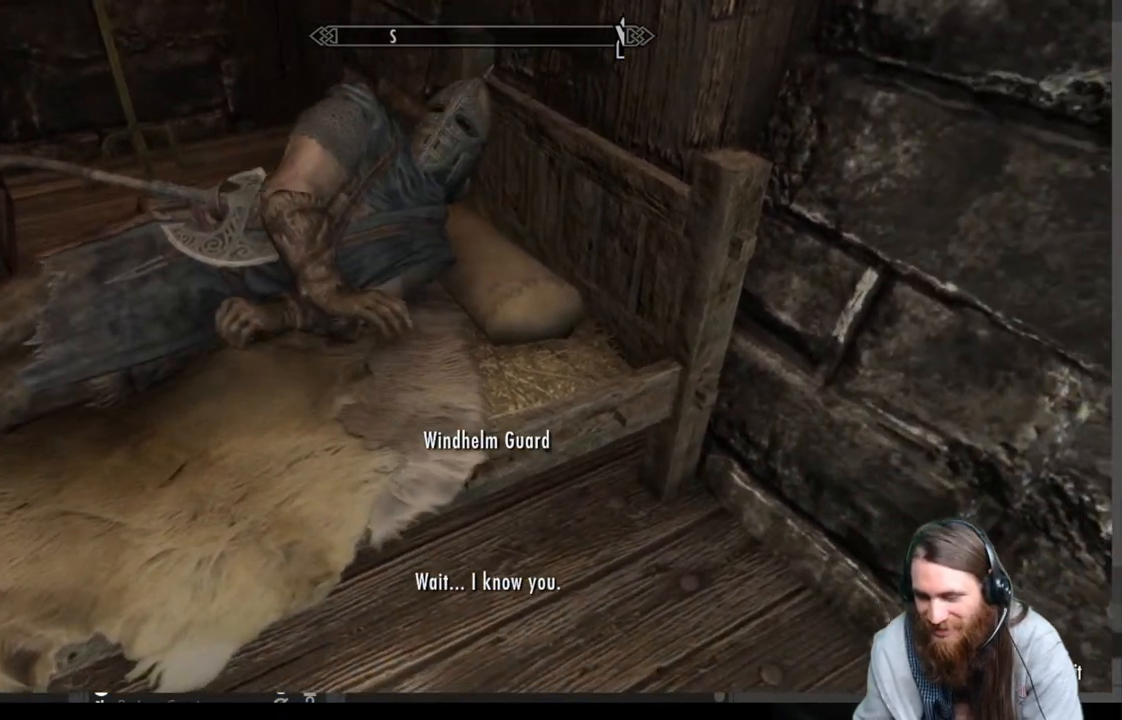
{"buttons": [], "left_stick": "center", "right_stick": "up-left", "events": [[183, "right_stick", "up-left"], [300, "right_stick", "center"], [383, "right_stick", "up-left"]]}
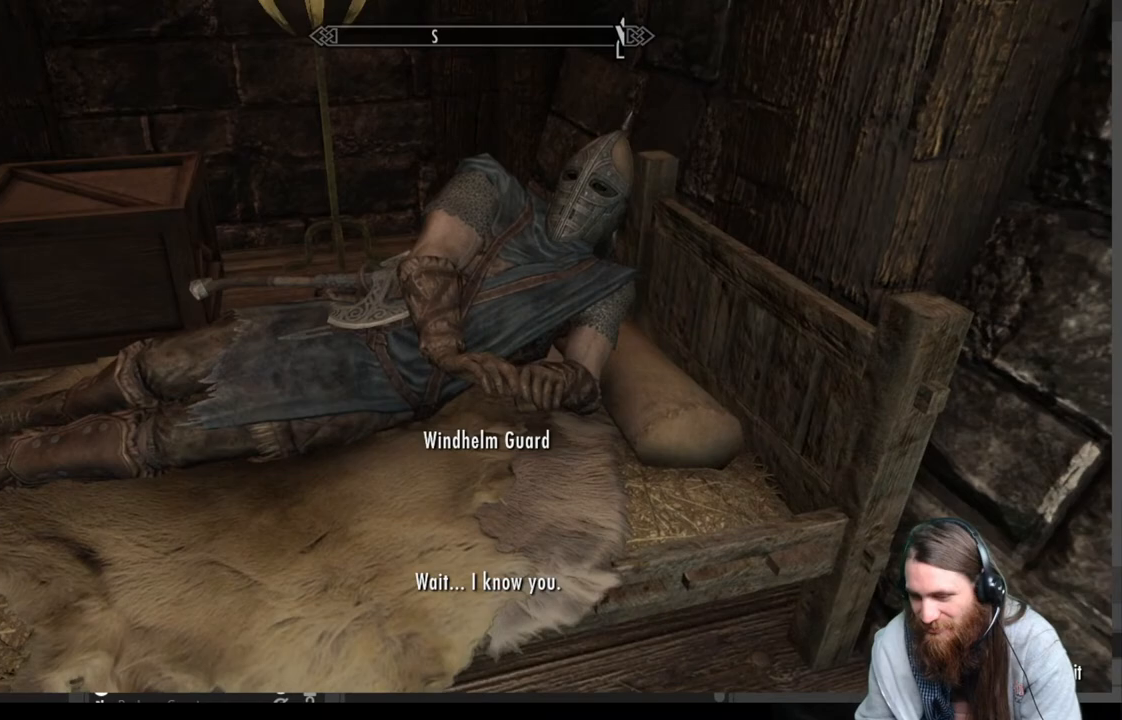
{"buttons": [], "left_stick": "center", "right_stick": "center", "events": [[17, "right_stick", "center"], [183, "A", "down"], [350, "A", "up"]]}
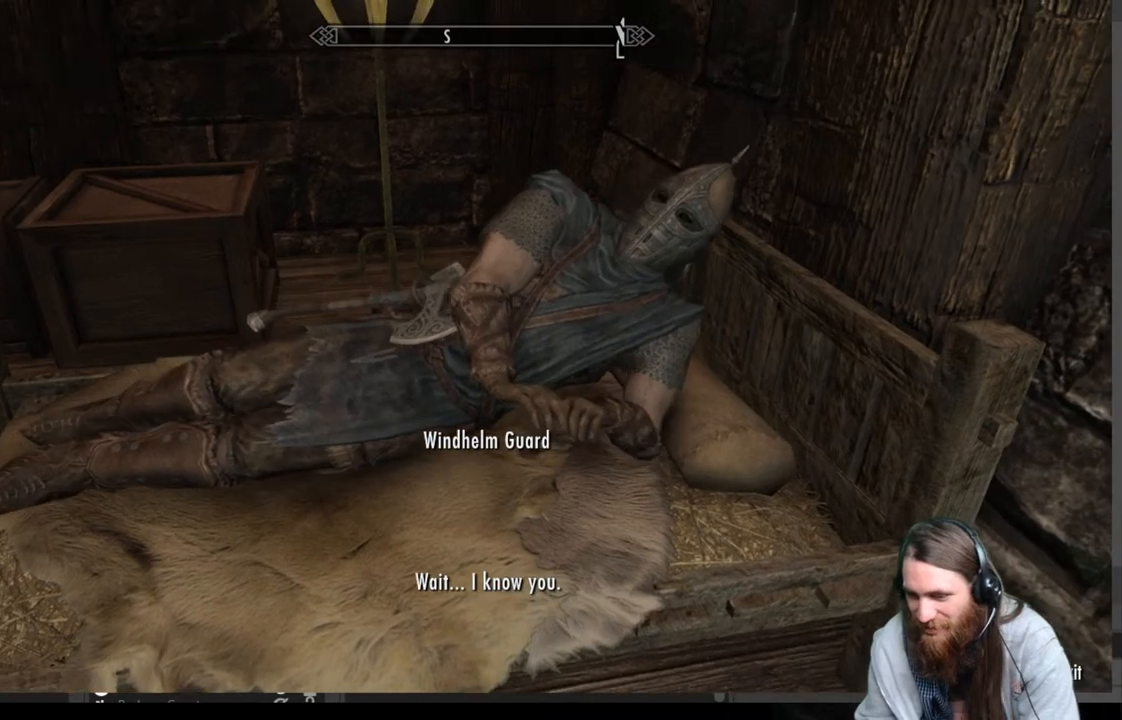
{"buttons": [], "left_stick": "center", "right_stick": "center", "events": [[250, "A", "down"], [417, "A", "up"]]}
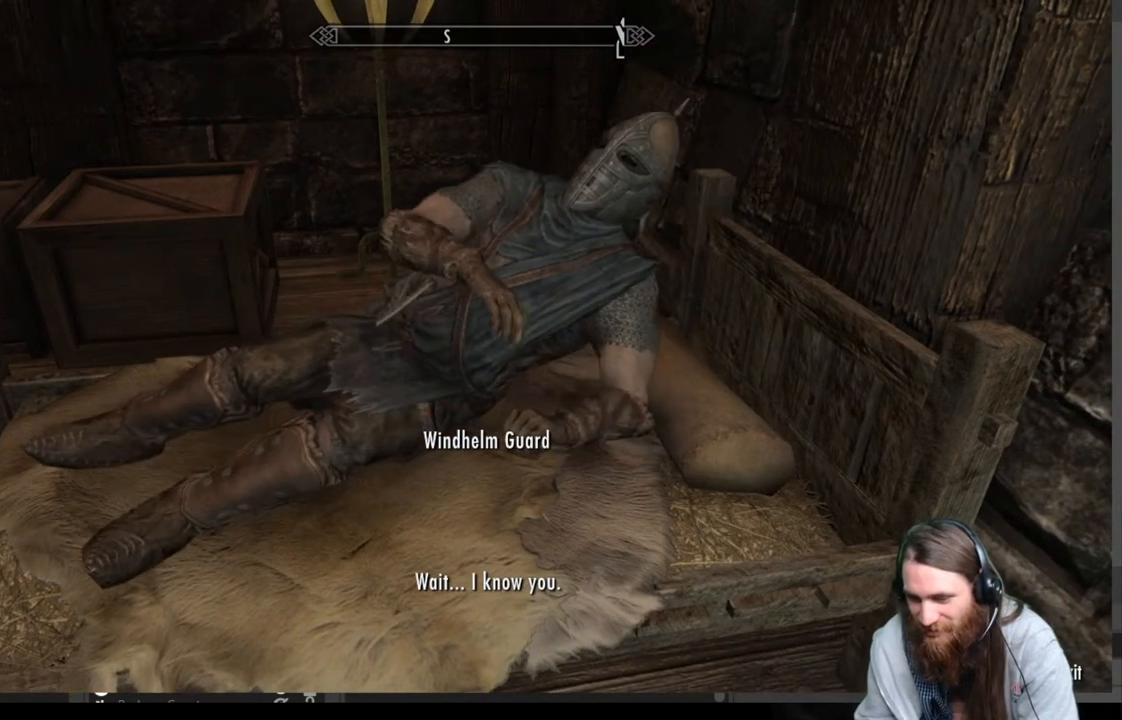
{"buttons": [], "left_stick": "center", "right_stick": "center", "events": []}
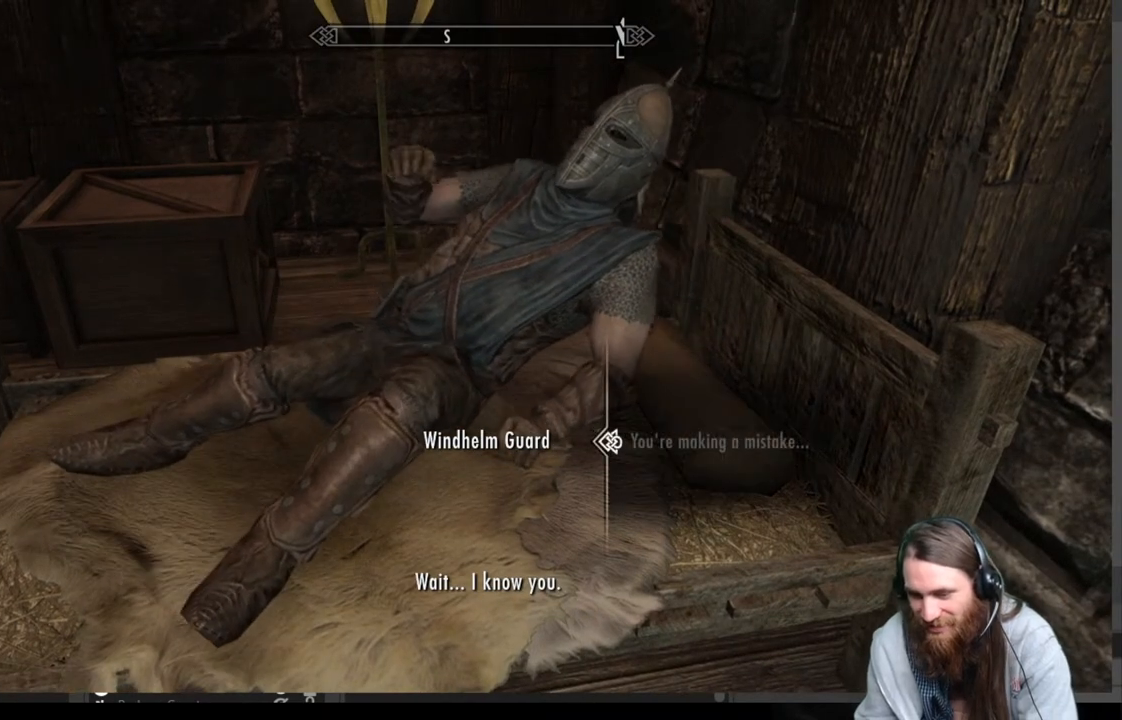
{"buttons": [], "left_stick": "center", "right_stick": "center", "events": [[167, "A", "down"], [367, "A", "up"]]}
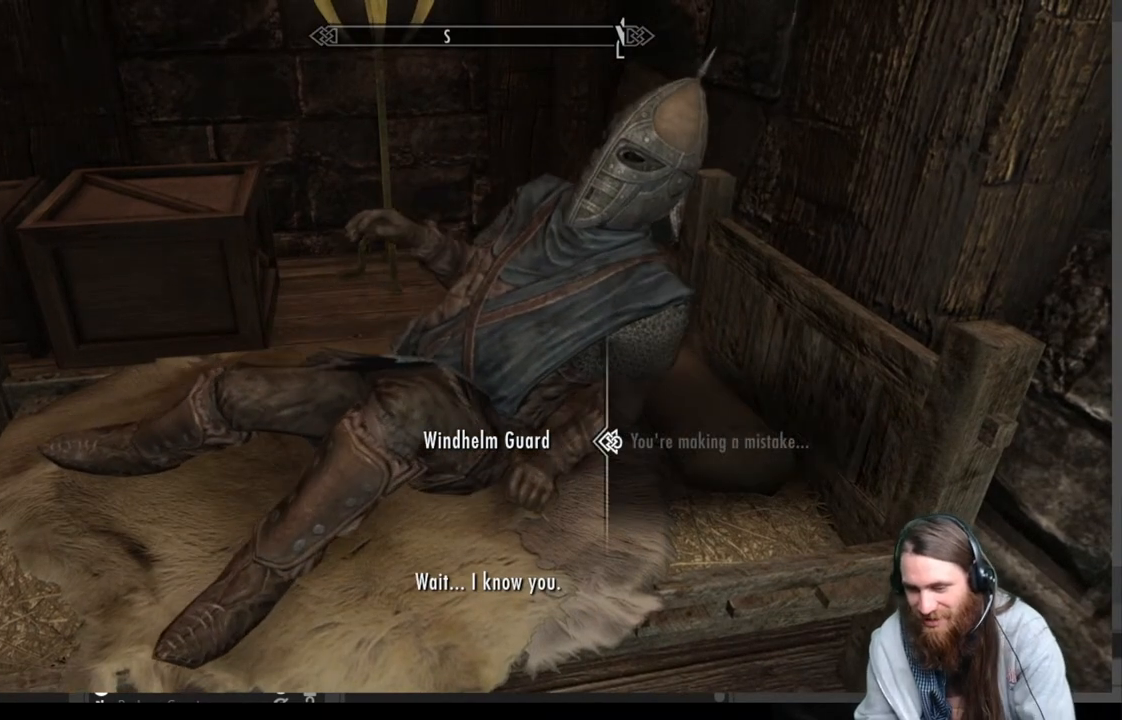
{"buttons": [], "left_stick": "center", "right_stick": "center", "events": [[267, "A", "down"], [450, "A", "up"]]}
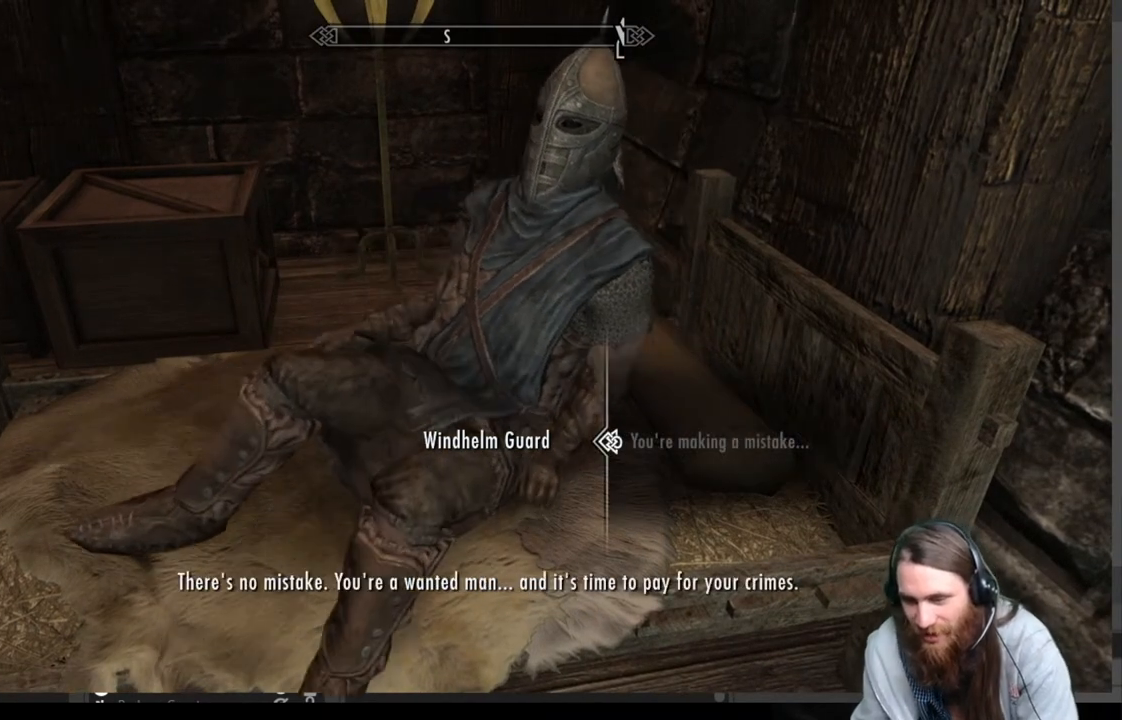
{"buttons": [], "left_stick": "center", "right_stick": "center", "events": []}
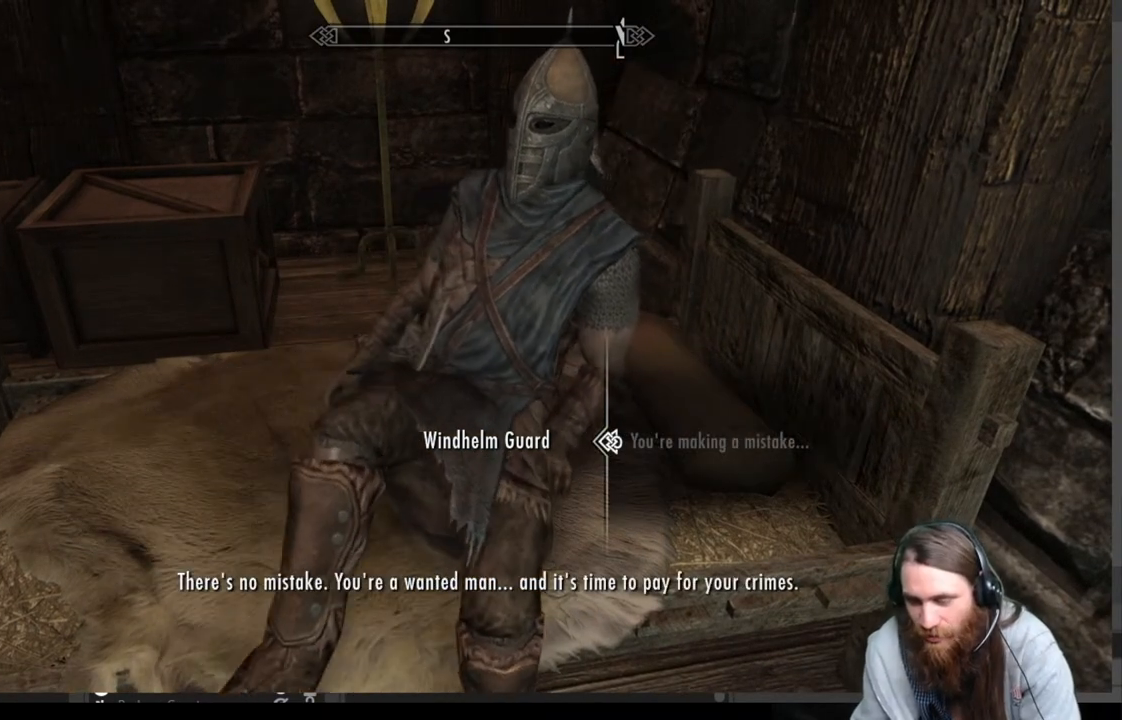
{"buttons": [], "left_stick": "center", "right_stick": "center", "events": []}
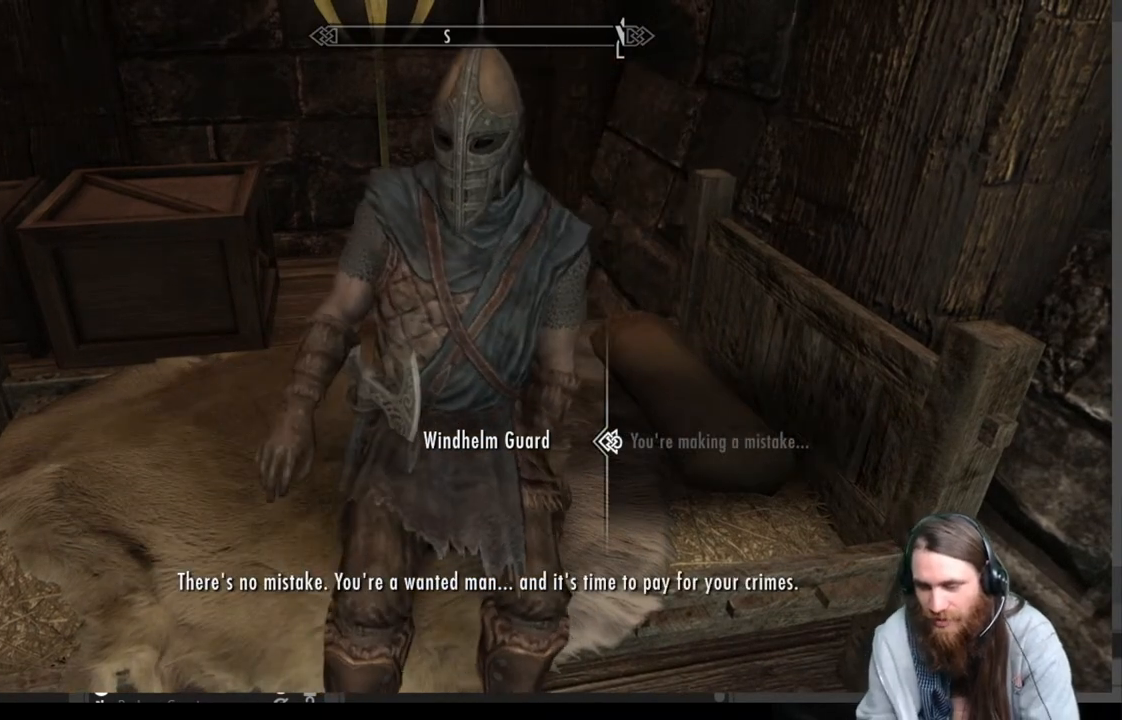
{"buttons": [], "left_stick": "center", "right_stick": "center", "events": [[167, "A", "down"], [283, "A", "up"]]}